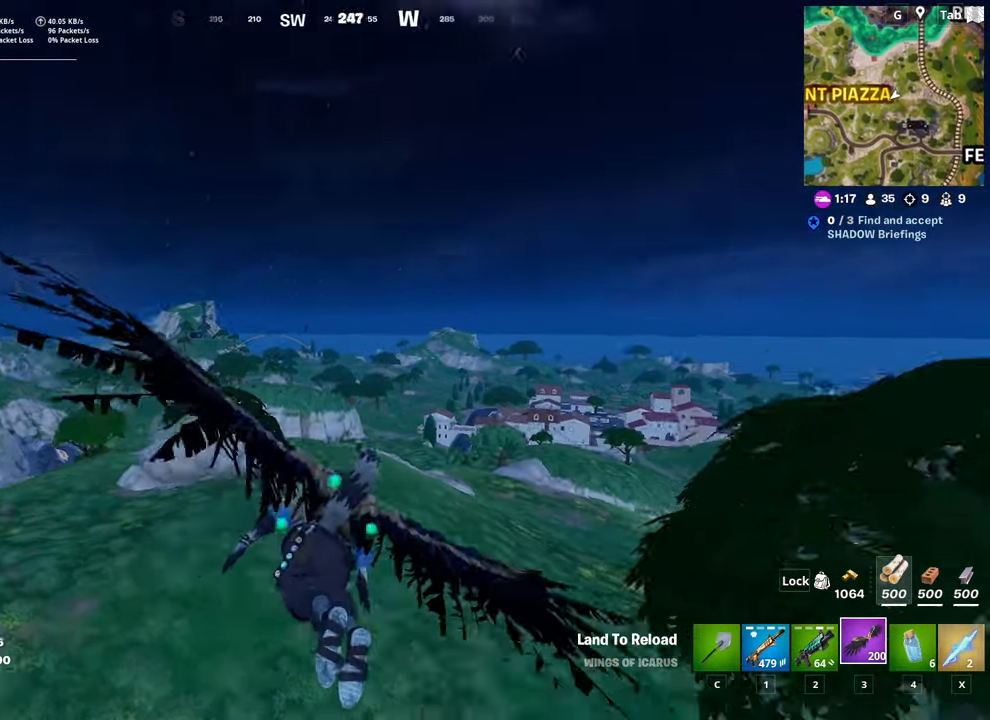
Gameplay with keyboard and mouse; each line is a JSON object with the keys and mouse buttons held at the frame after it. "events" lists presses ("down") and releases ("up") of "1", "2", "3", "4", "5", "a", "alt", "c", "caps_lock", "ctrl", "d", "e", "f", "g", "q", "r", "s", "shift", "space", "t", "tab", "v", "w", "x", "z", "mouse_left", "mouse_wheel" and "mouse_right" between this image and that frame as [ms after this image, input, new state], when the widget could be followed in between. "mouse_left", "mouse_wheel", "mouse_right" = the "left", "wheel", "right" buttons of the "mouse" list. No other keys are recorded. "wheel" means that the mouse wheel is clicked or scrolled. "mouse_move" is the direction in which the mouse moves at that frame (one of eight, or "still"), when it could be read.
{"keys": ["w"], "mouse": [], "mouse_move": "still", "events": [[16, "d", "down"], [150, "d", "up"]]}
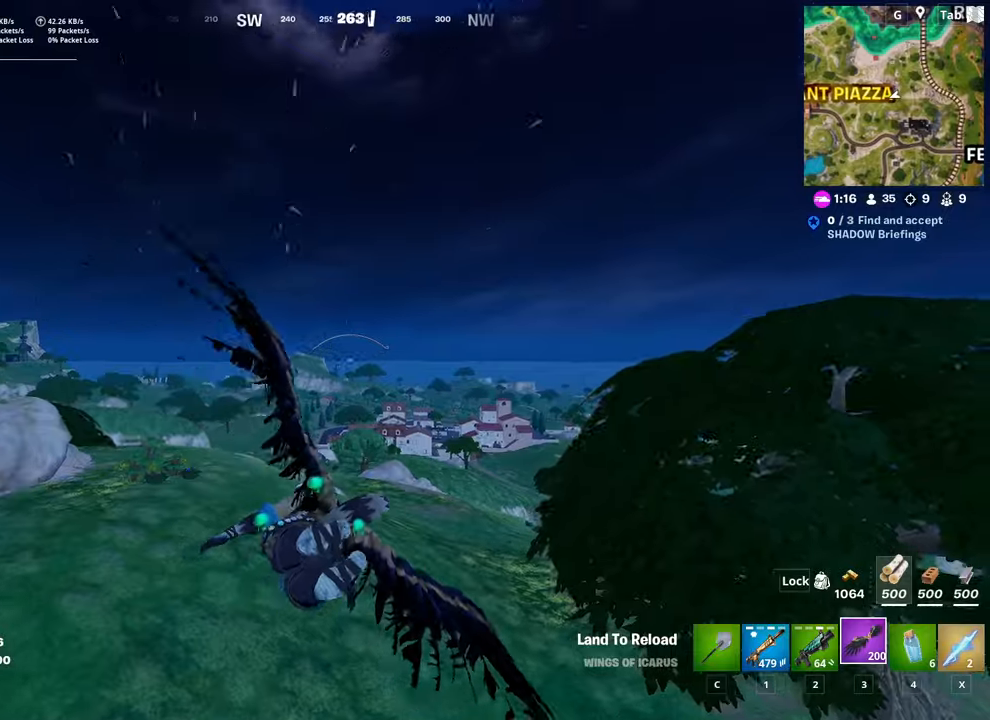
{"keys": ["shift", "w"], "mouse": [], "mouse_move": "down", "events": [[250, "shift", "down"]]}
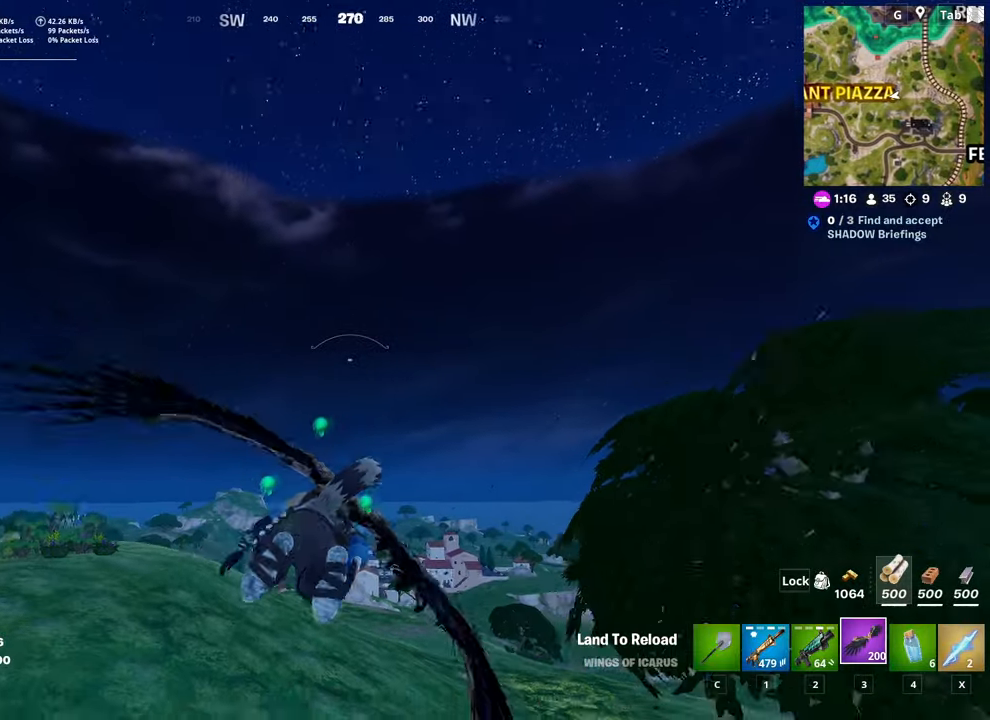
{"keys": ["d", "w"], "mouse": [], "mouse_move": "still", "events": [[167, "d", "down"], [250, "d", "up"], [484, "d", "down"], [484, "shift", "up"]]}
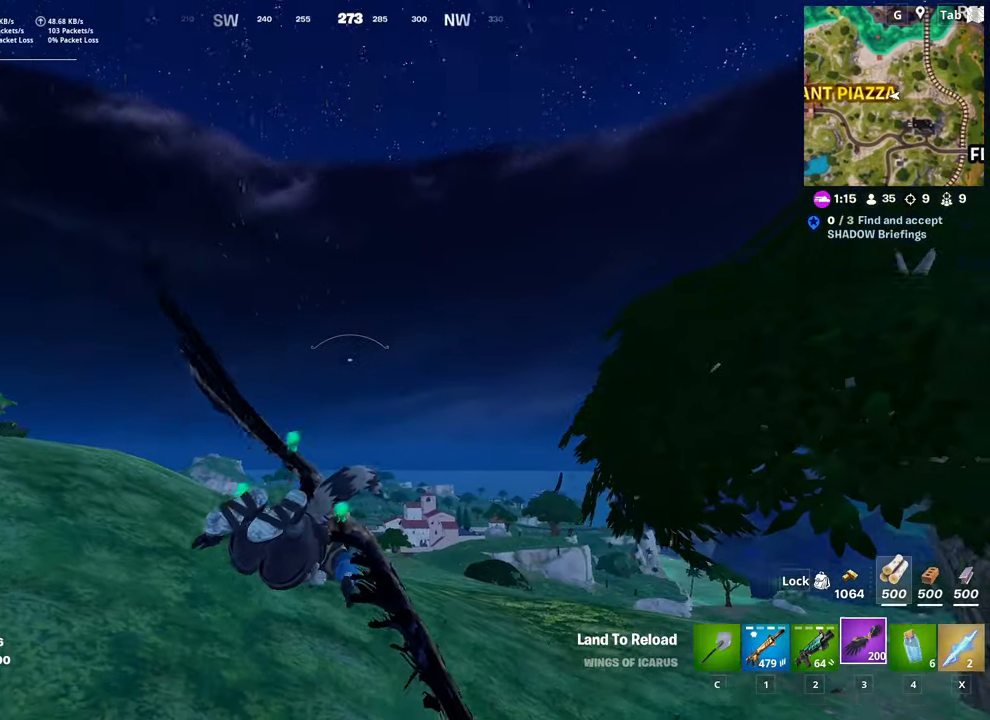
{"keys": ["w"], "mouse": [], "mouse_move": "still", "events": [[100, "d", "up"]]}
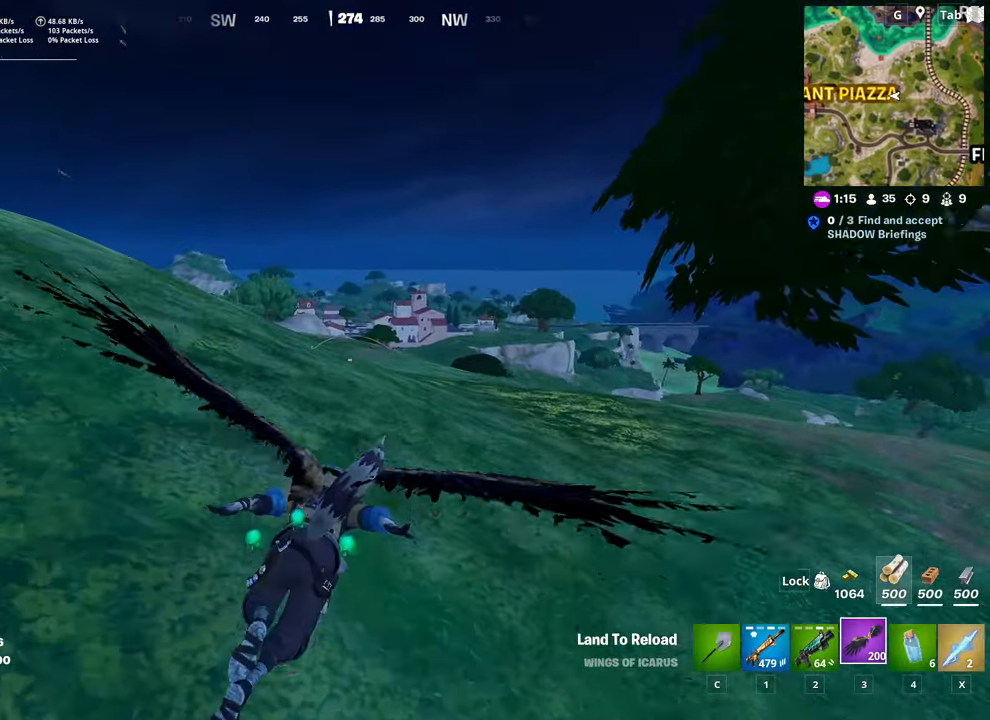
{"keys": ["ctrl", "w"], "mouse": [], "mouse_move": "still", "events": [[401, "ctrl", "down"]]}
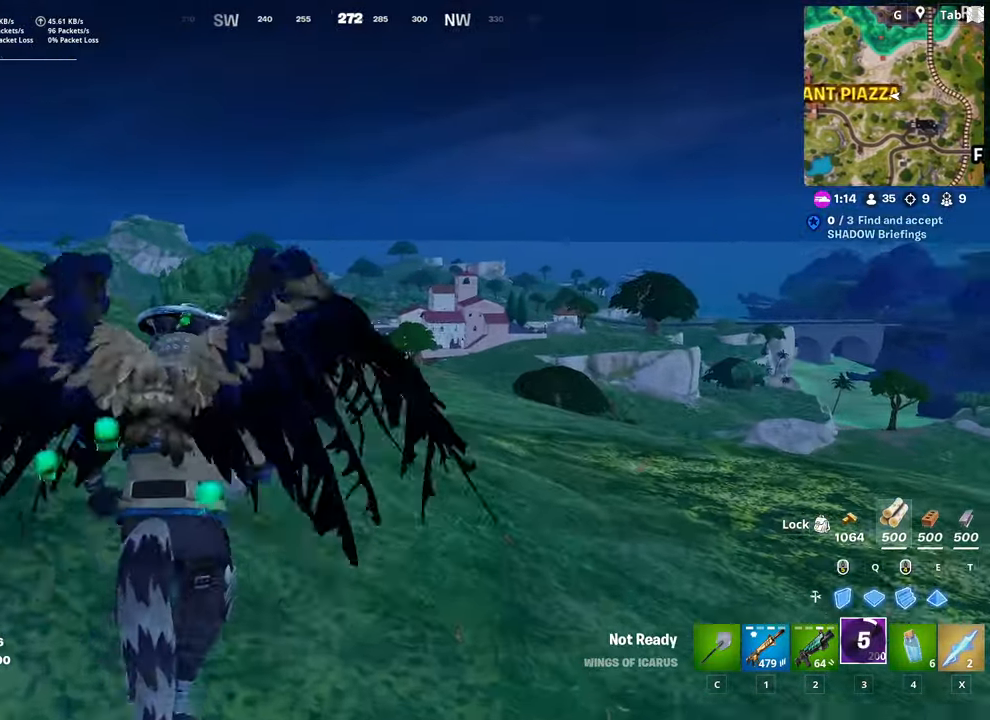
{"keys": ["w"], "mouse": [], "mouse_move": "down-left", "events": [[167, "ctrl", "up"]]}
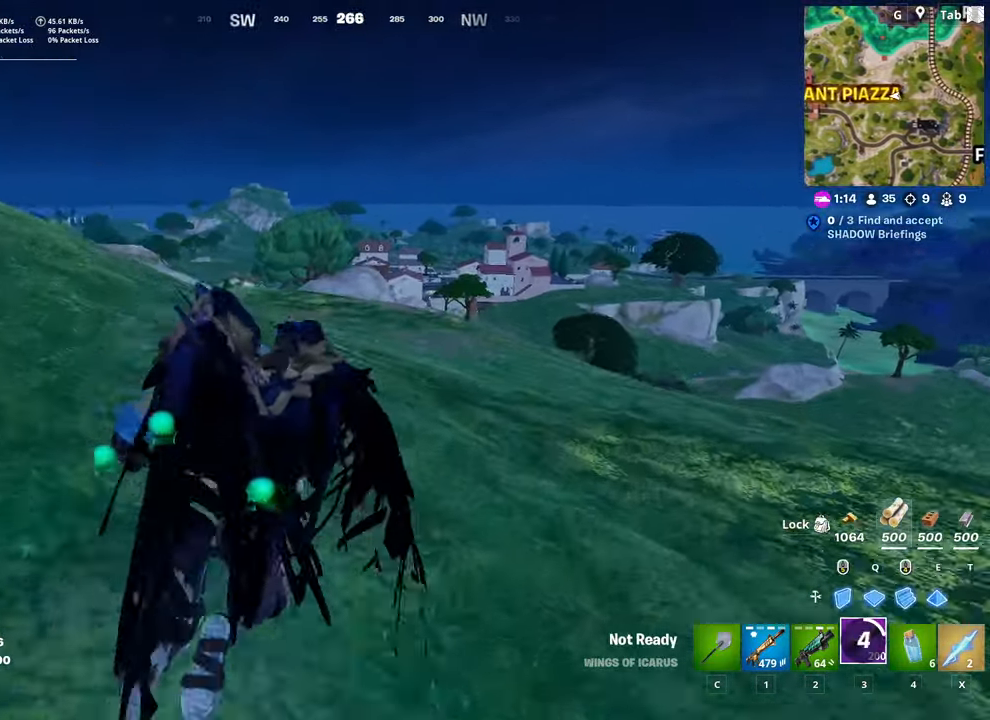
{"keys": ["a", "w"], "mouse": [], "mouse_move": "still", "events": [[84, "space", "down"], [234, "a", "down"], [317, "space", "up"]]}
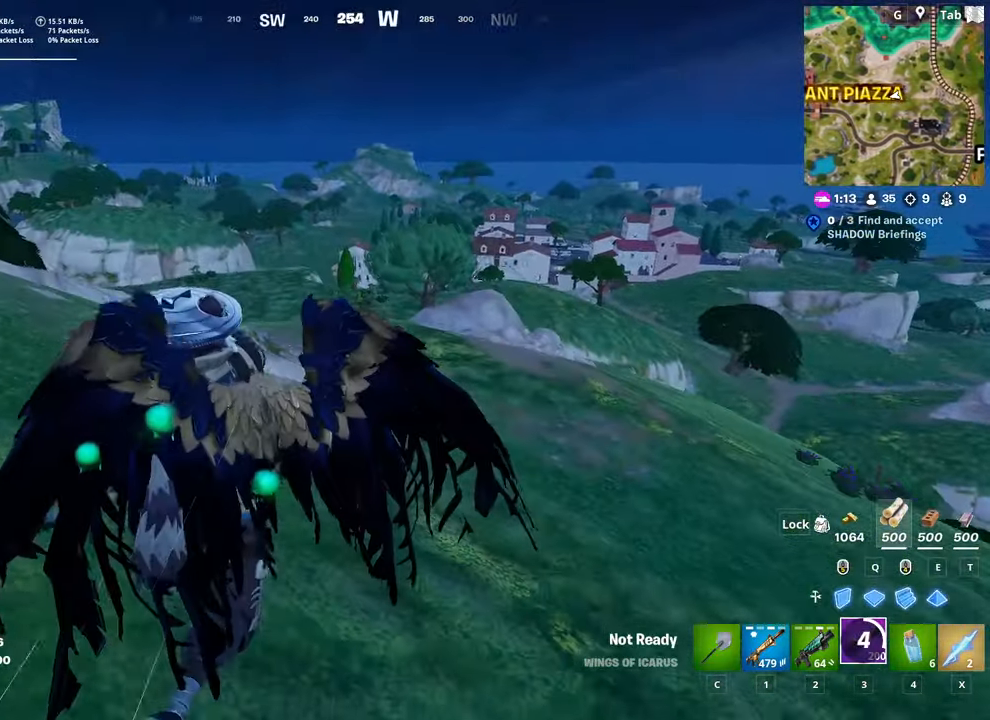
{"keys": ["a", "w"], "mouse": [], "mouse_move": "still", "events": []}
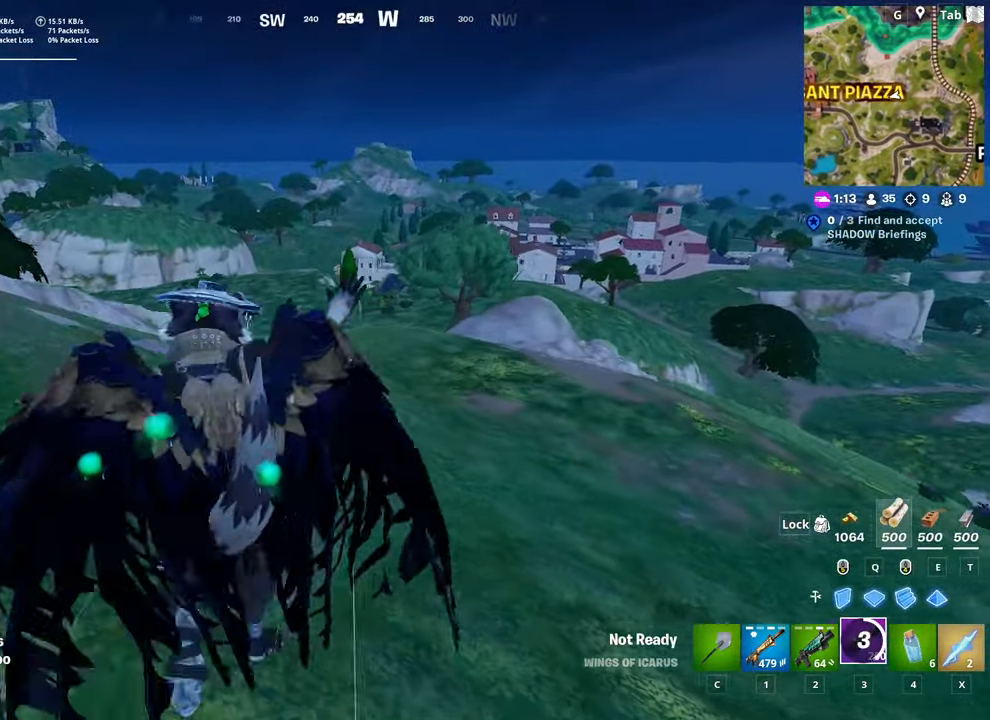
{"keys": ["a", "space"], "mouse": [], "mouse_move": "right", "events": [[401, "space", "down"], [451, "w", "up"]]}
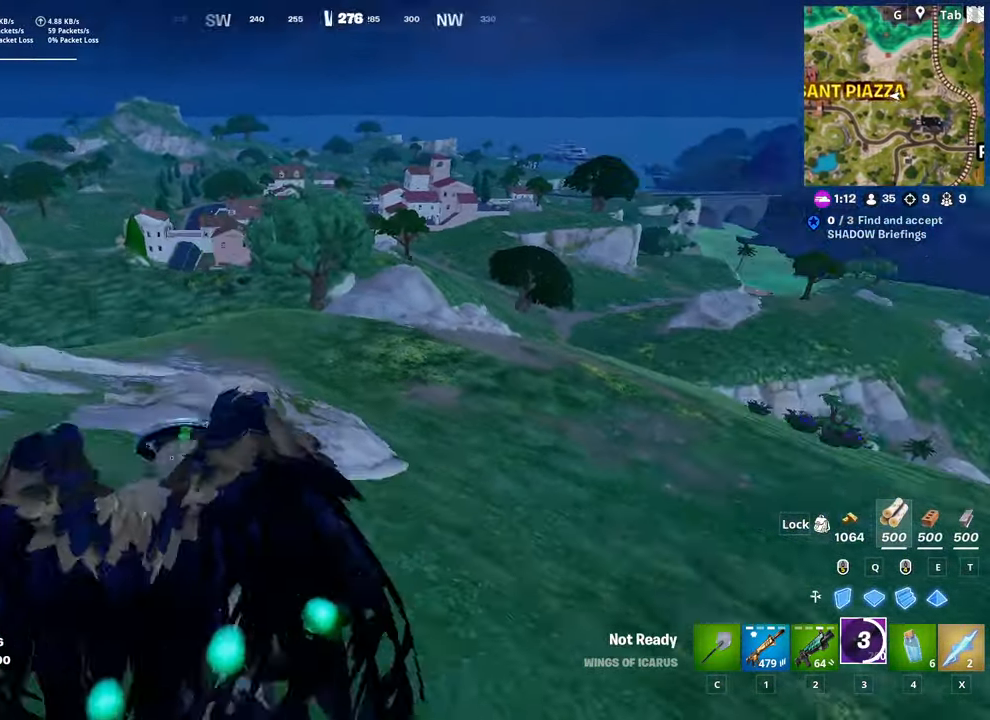
{"keys": ["a", "s"], "mouse": [], "mouse_move": "left", "events": [[83, "s", "down"], [183, "space", "up"]]}
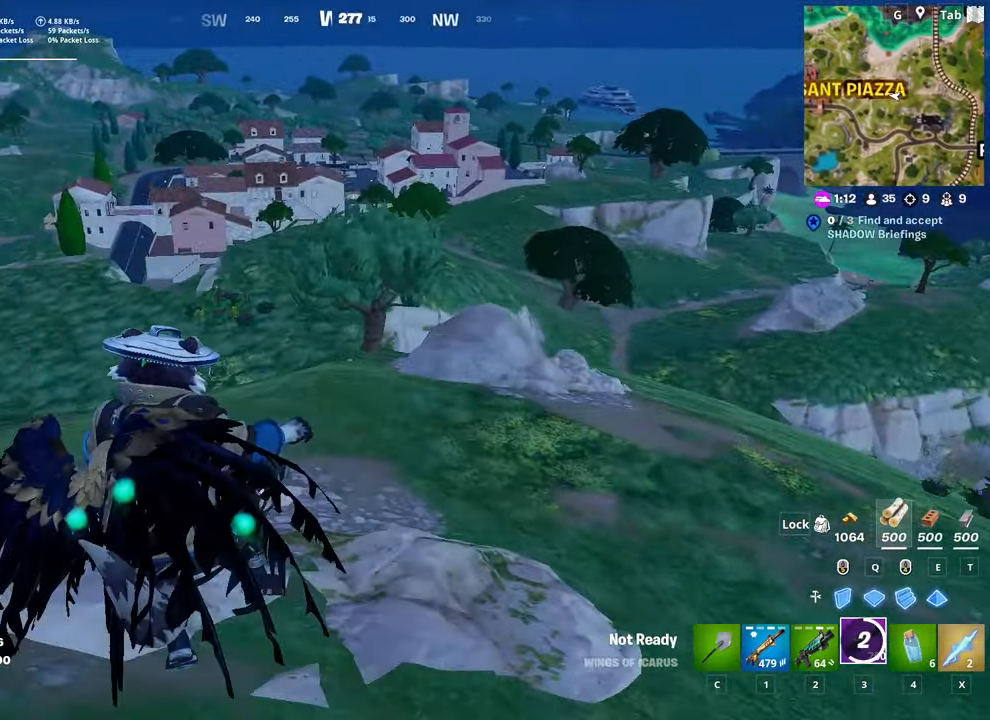
{"keys": ["a"], "mouse": [], "mouse_move": "left", "events": [[334, "s", "up"]]}
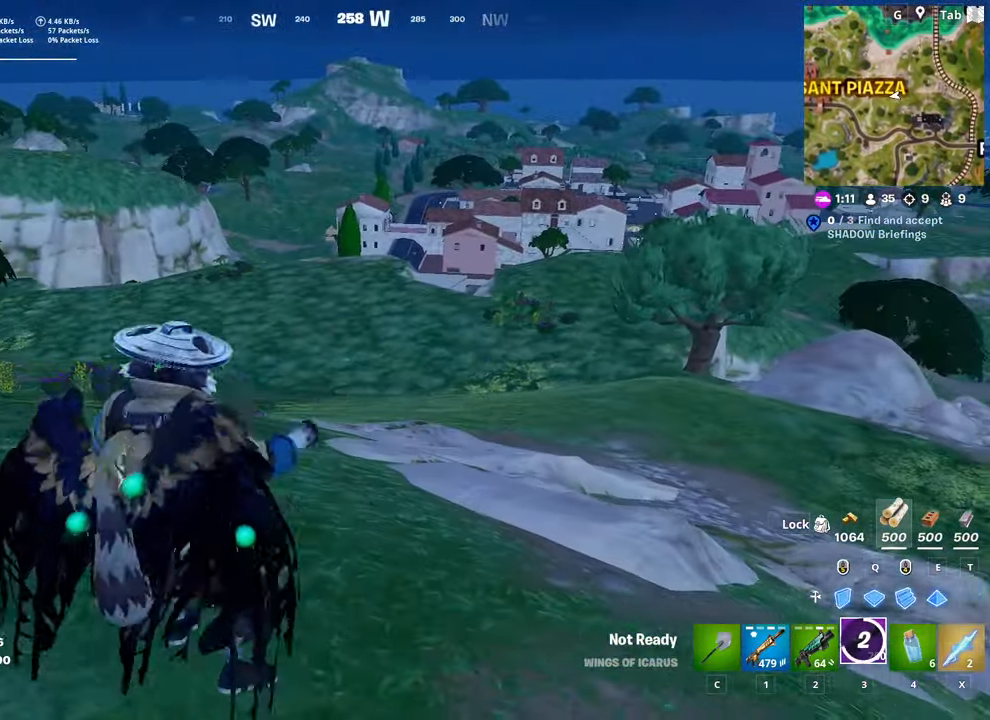
{"keys": ["a"], "mouse": [], "mouse_move": "right", "events": [[167, "space", "down"], [500, "space", "up"]]}
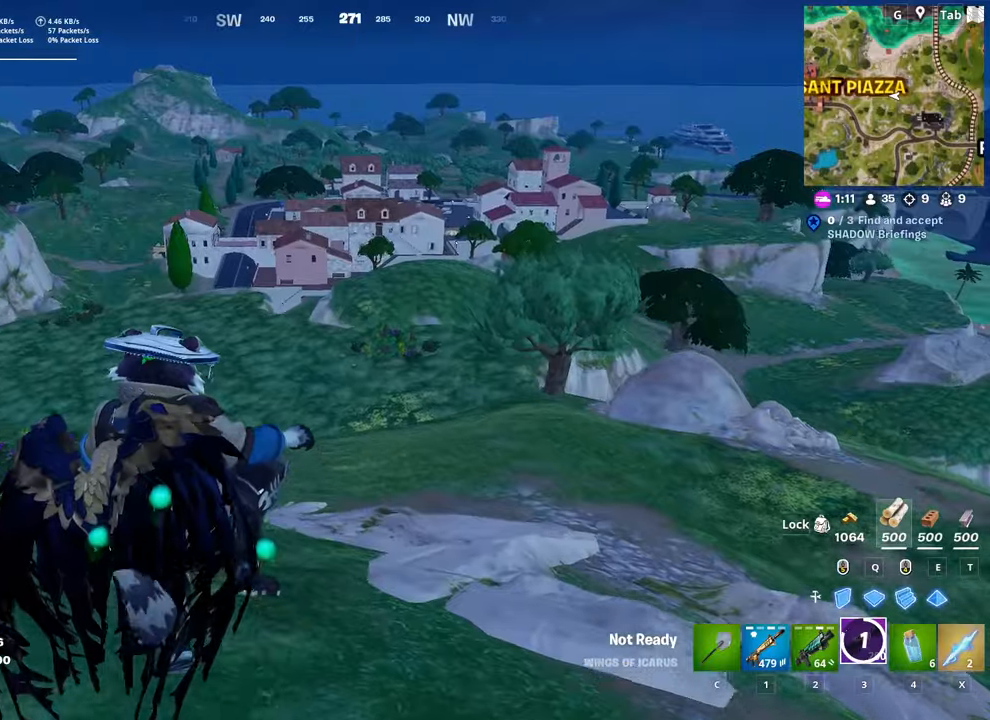
{"keys": ["a", "w"], "mouse": [], "mouse_move": "left", "events": [[467, "w", "down"]]}
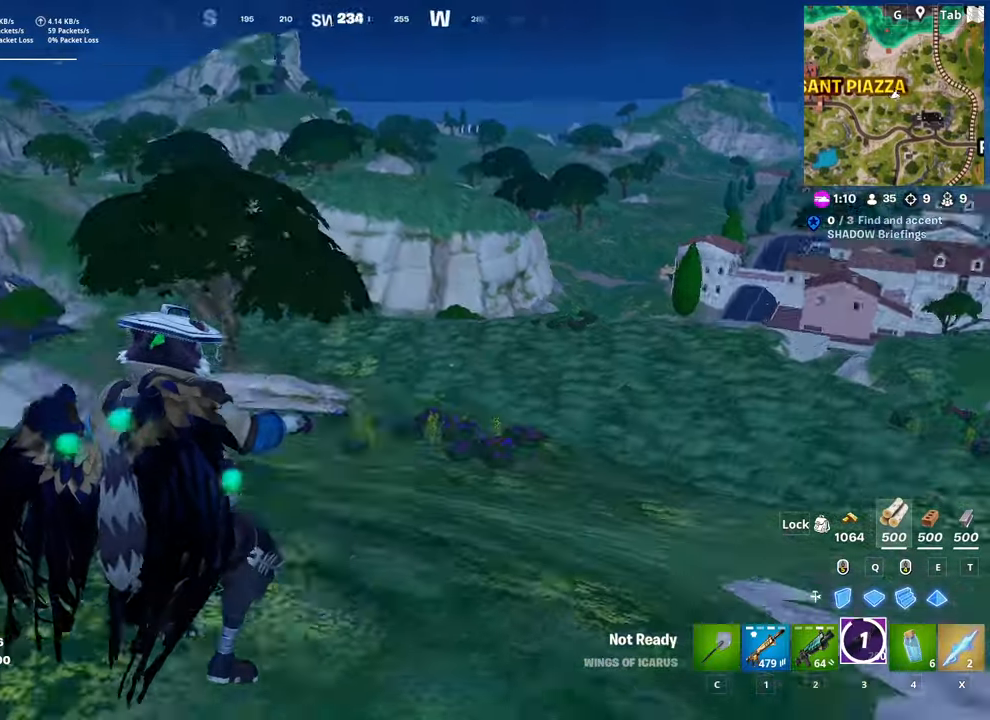
{"keys": ["a", "space", "w"], "mouse": [], "mouse_move": "still", "events": [[434, "space", "down"]]}
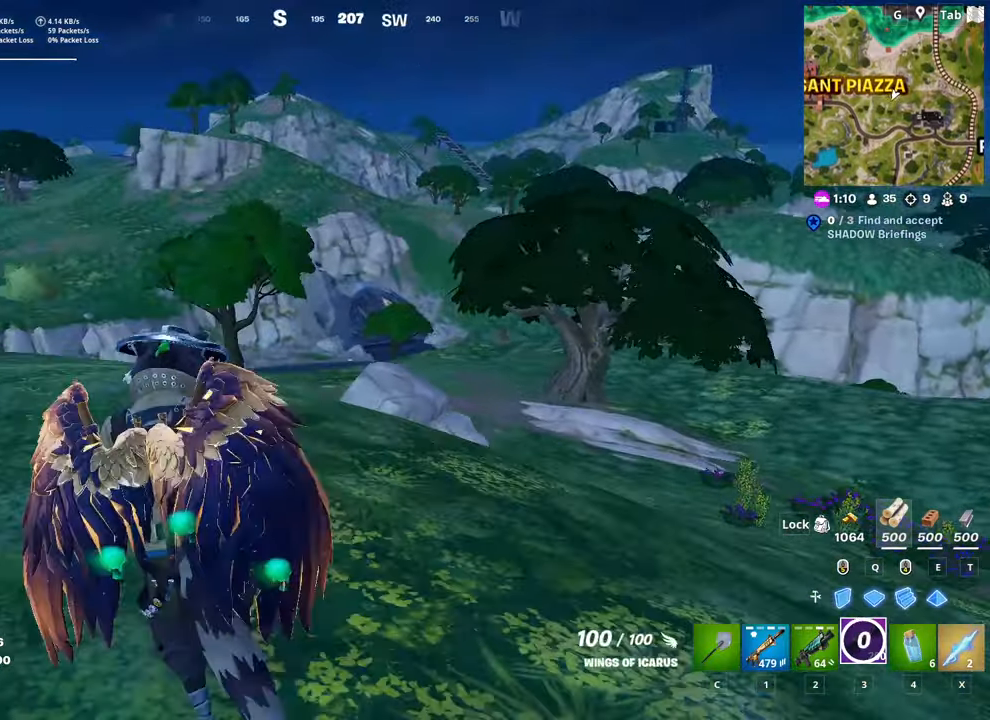
{"keys": ["a", "w"], "mouse": [], "mouse_move": "up-right", "events": [[250, "space", "up"]]}
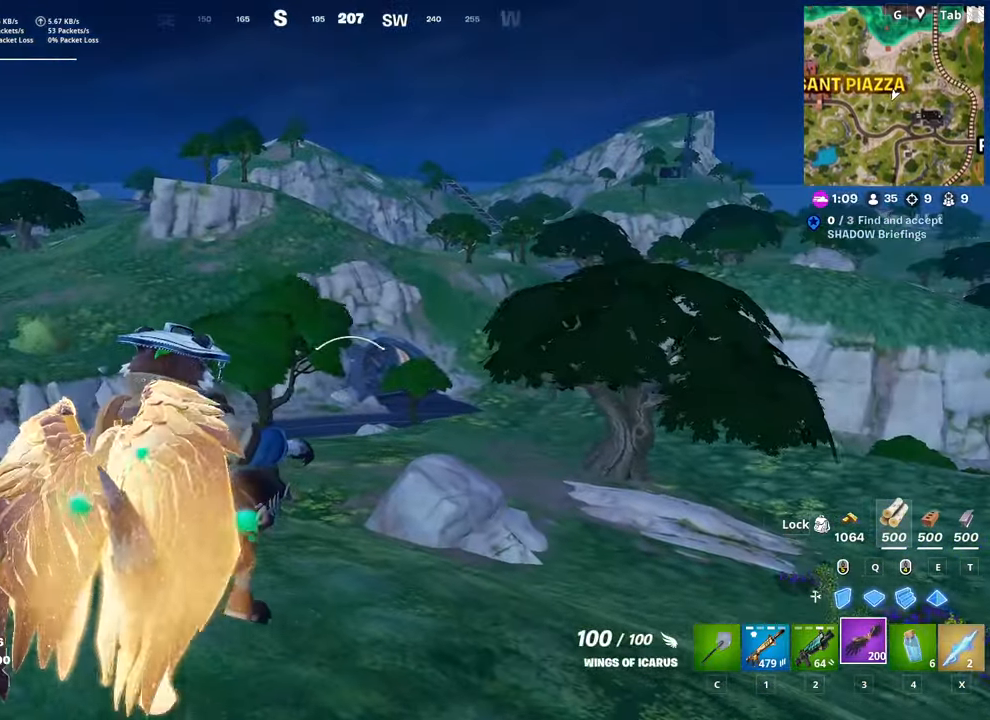
{"keys": ["w"], "mouse": [], "mouse_move": "still", "events": [[184, "a", "up"]]}
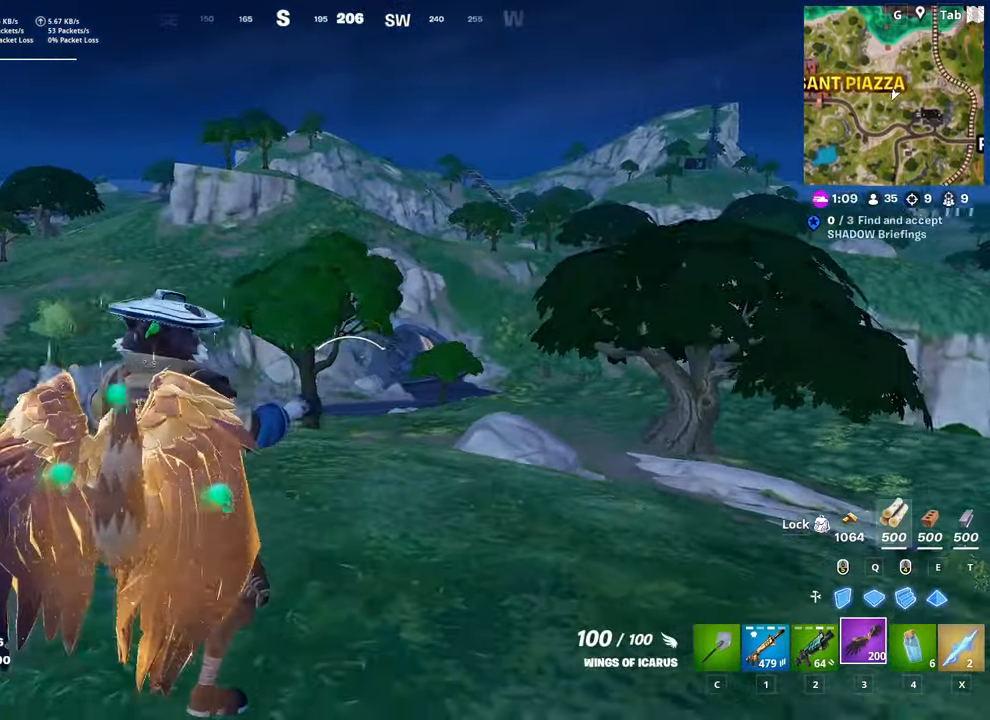
{"keys": ["d", "w"], "mouse": ["left"], "mouse_move": "still", "events": [[200, "space", "down"], [333, "d", "down"], [434, "space", "up"], [467, "mouse_left", "down"]]}
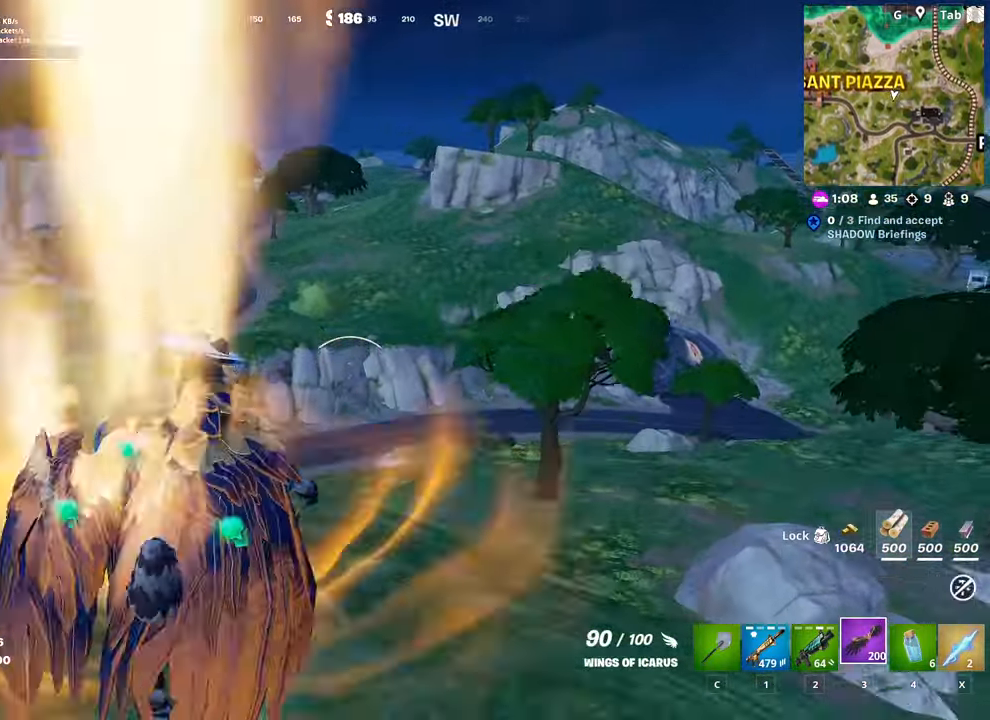
{"keys": ["w"], "mouse": [], "mouse_move": "still", "events": [[17, "d", "up"], [117, "mouse_left", "up"]]}
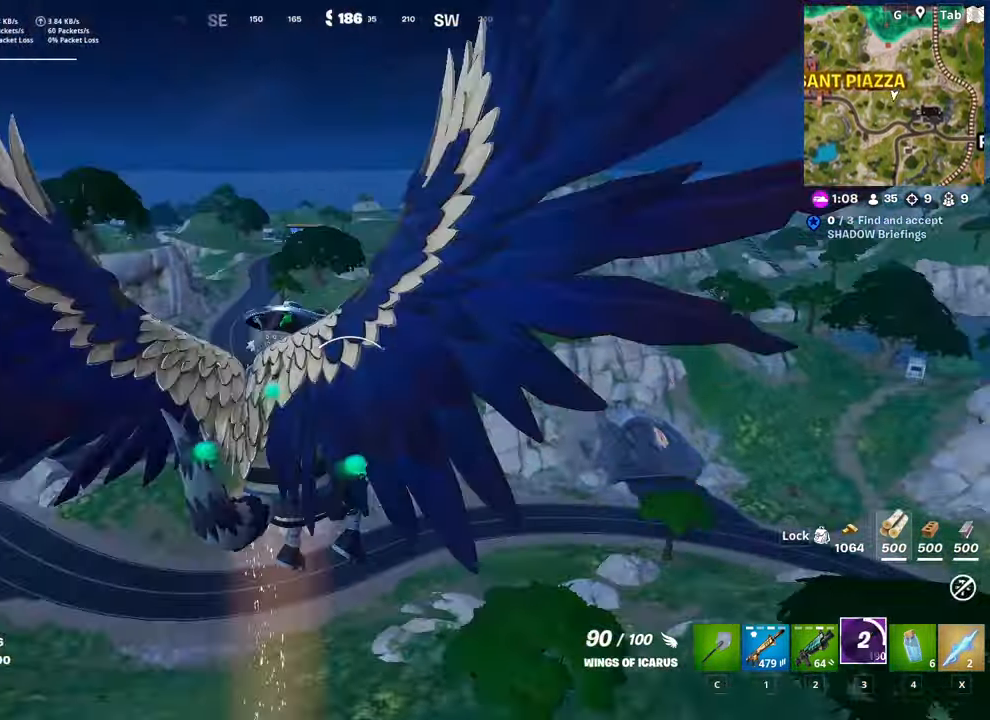
{"keys": ["d", "w"], "mouse": [], "mouse_move": "still", "events": [[183, "d", "down"]]}
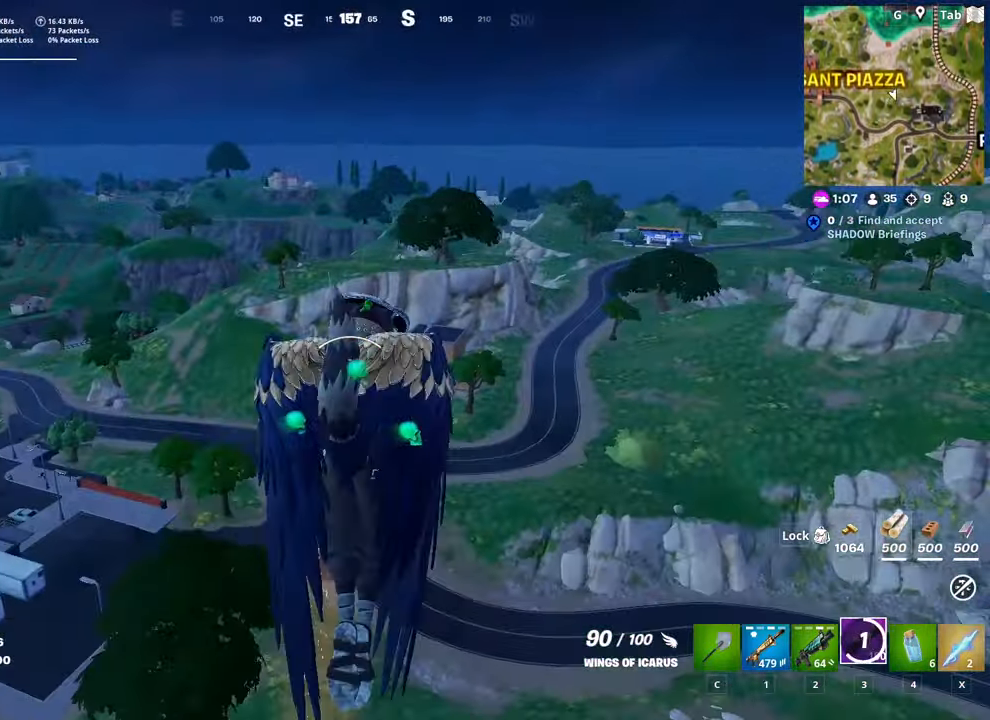
{"keys": ["d", "w"], "mouse": [], "mouse_move": "still", "events": []}
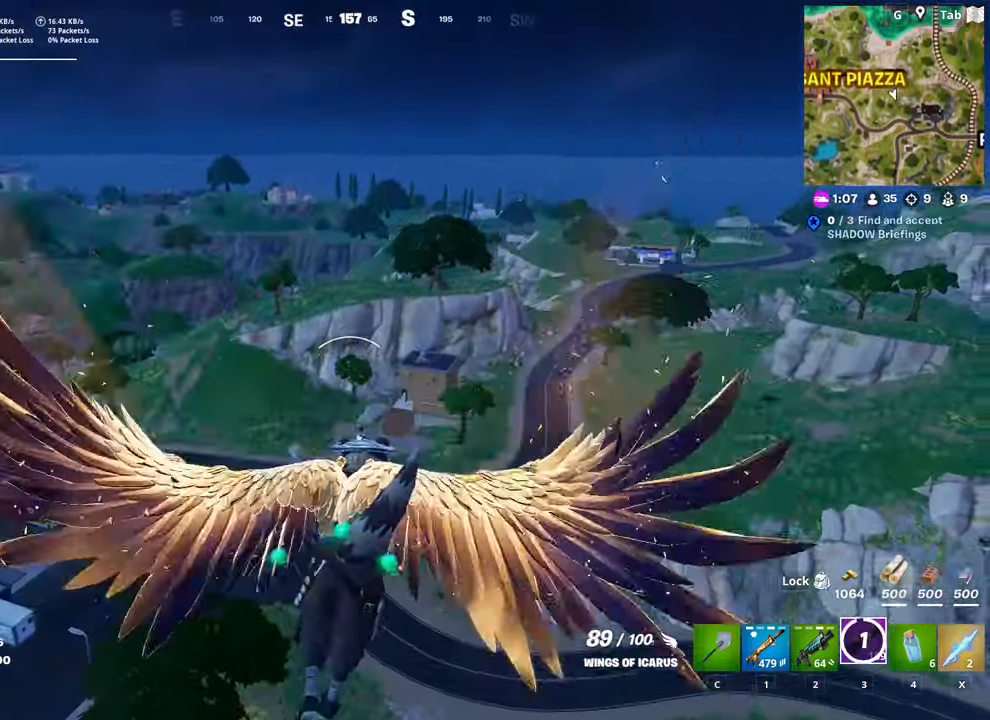
{"keys": ["shift", "w"], "mouse": [], "mouse_move": "still", "events": [[33, "d", "up"], [450, "shift", "down"]]}
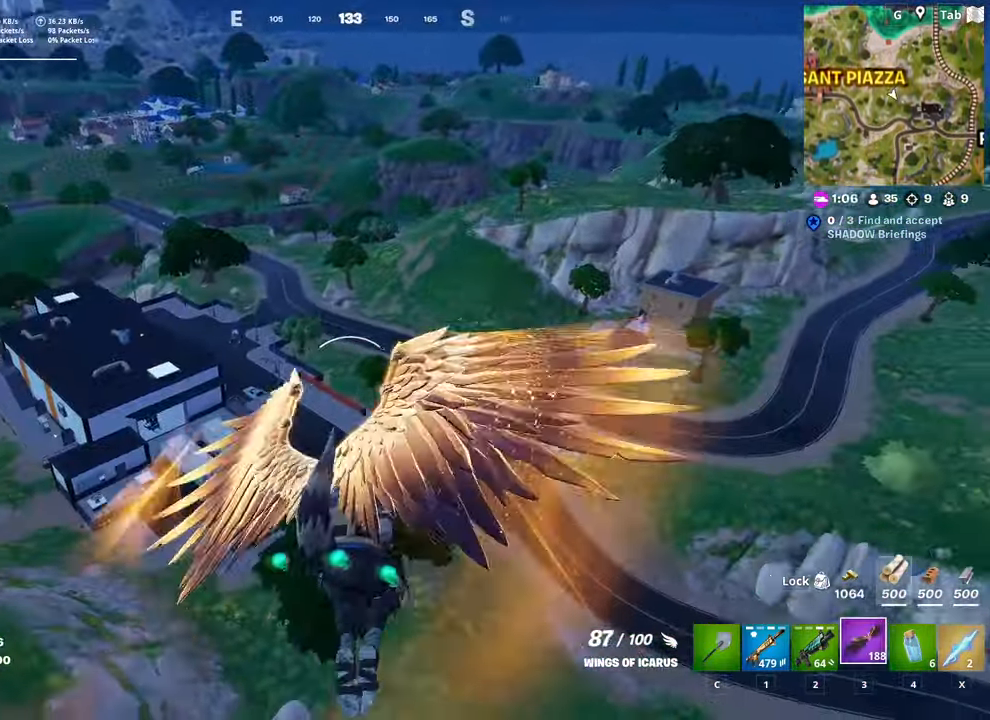
{"keys": ["shift", "w"], "mouse": [], "mouse_move": "still", "events": [[234, "a", "down"], [467, "a", "up"]]}
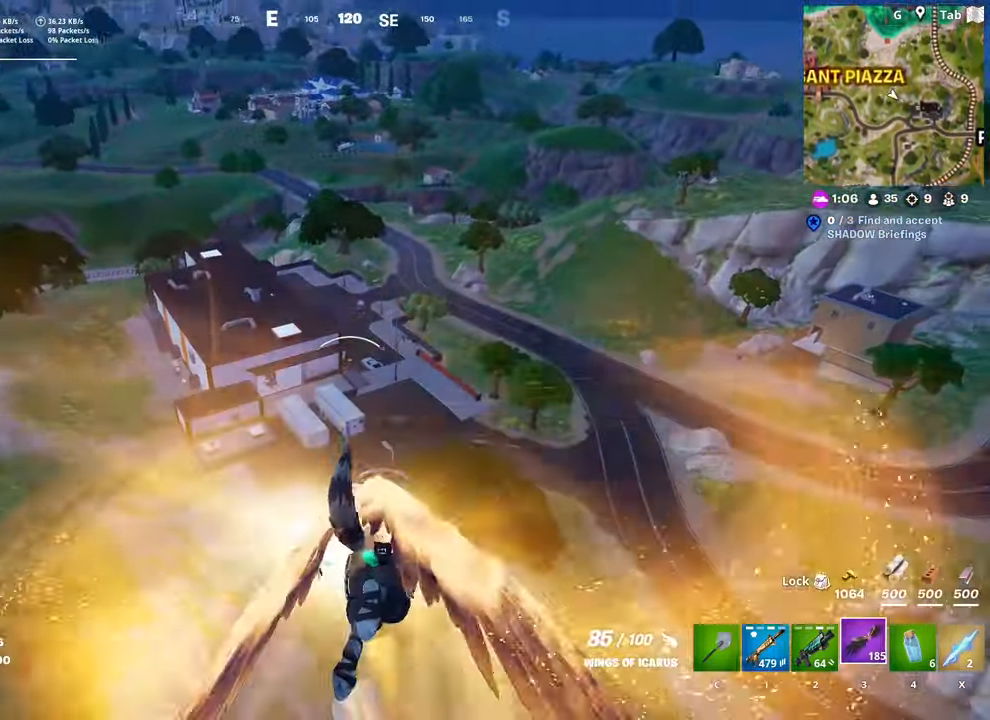
{"keys": ["shift", "w"], "mouse": [], "mouse_move": "still", "events": []}
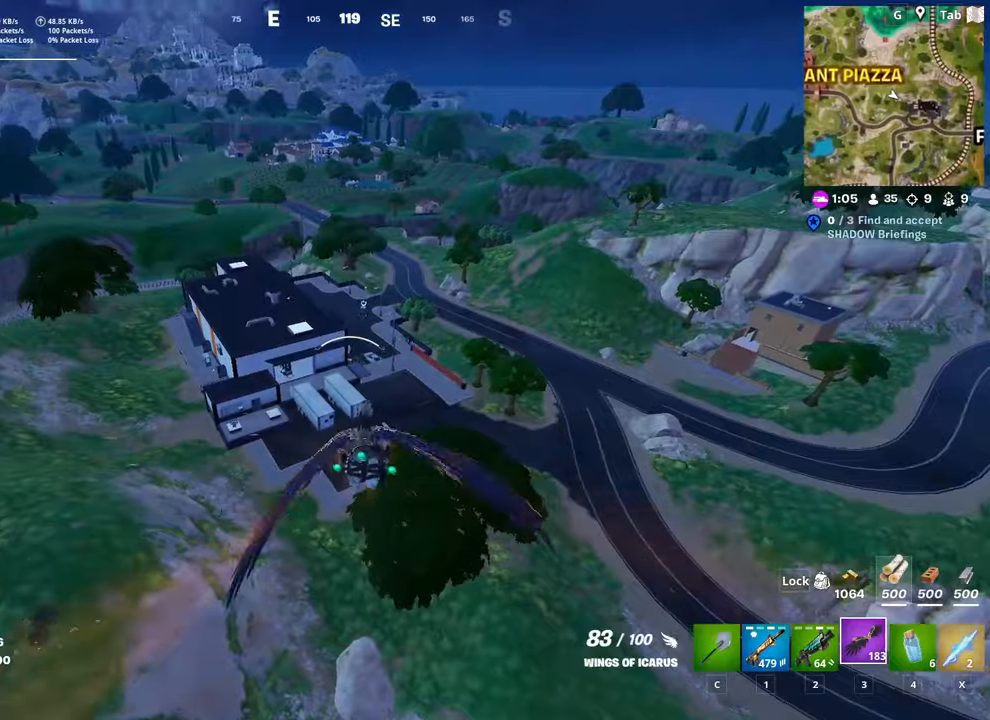
{"keys": ["shift", "w"], "mouse": [], "mouse_move": "still", "events": [[16, "a", "down"], [400, "a", "up"]]}
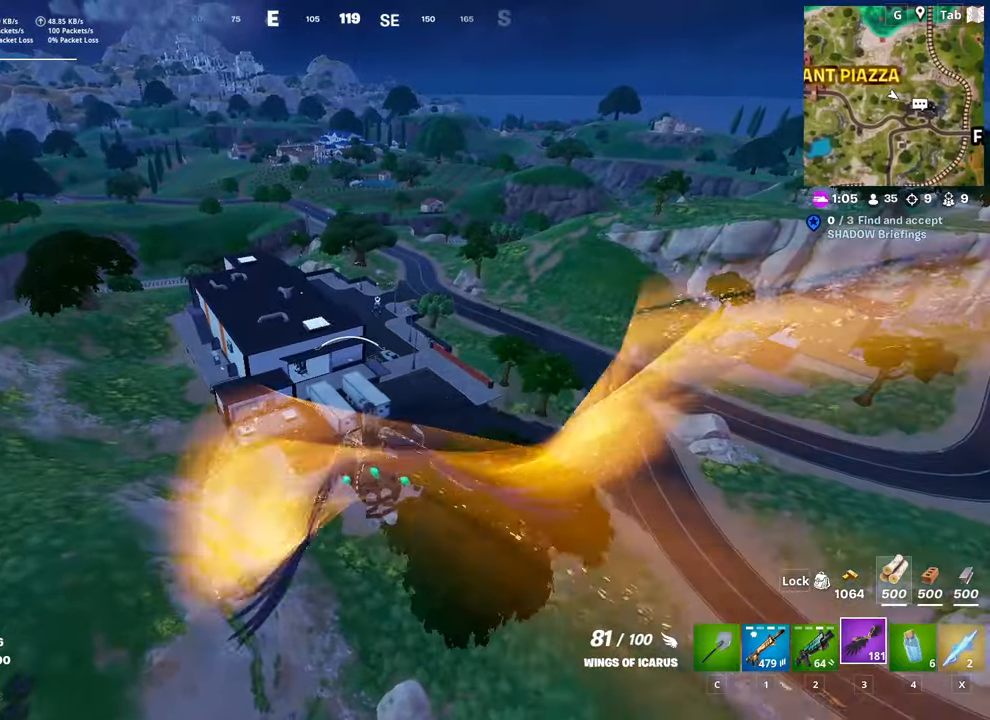
{"keys": ["shift", "w"], "mouse": [], "mouse_move": "still", "events": []}
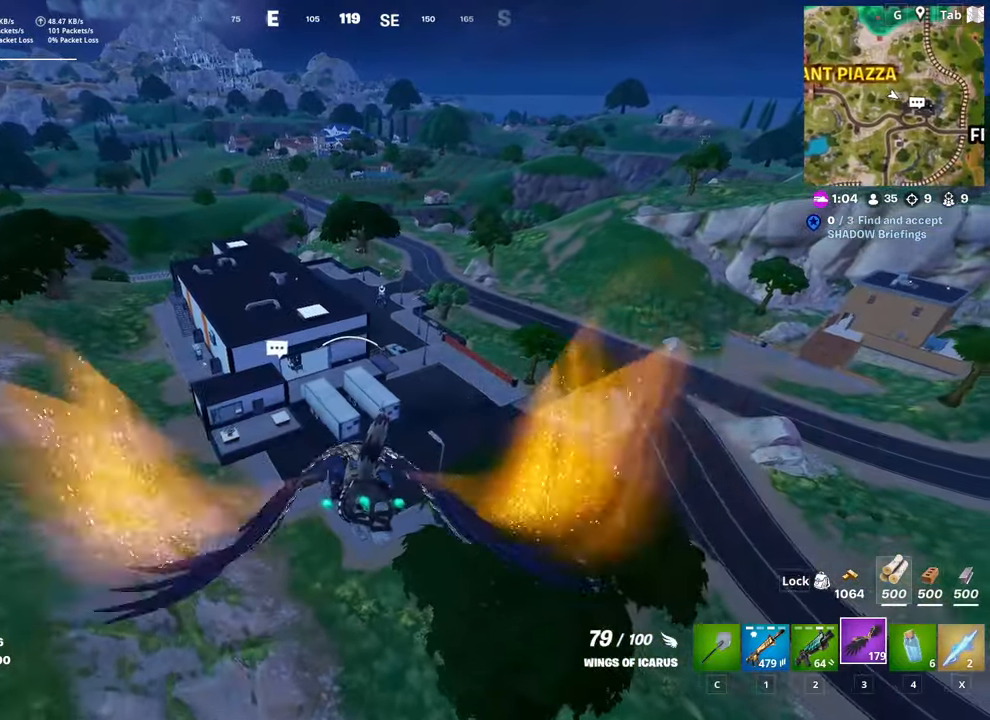
{"keys": ["shift", "w"], "mouse": [], "mouse_move": "still", "events": []}
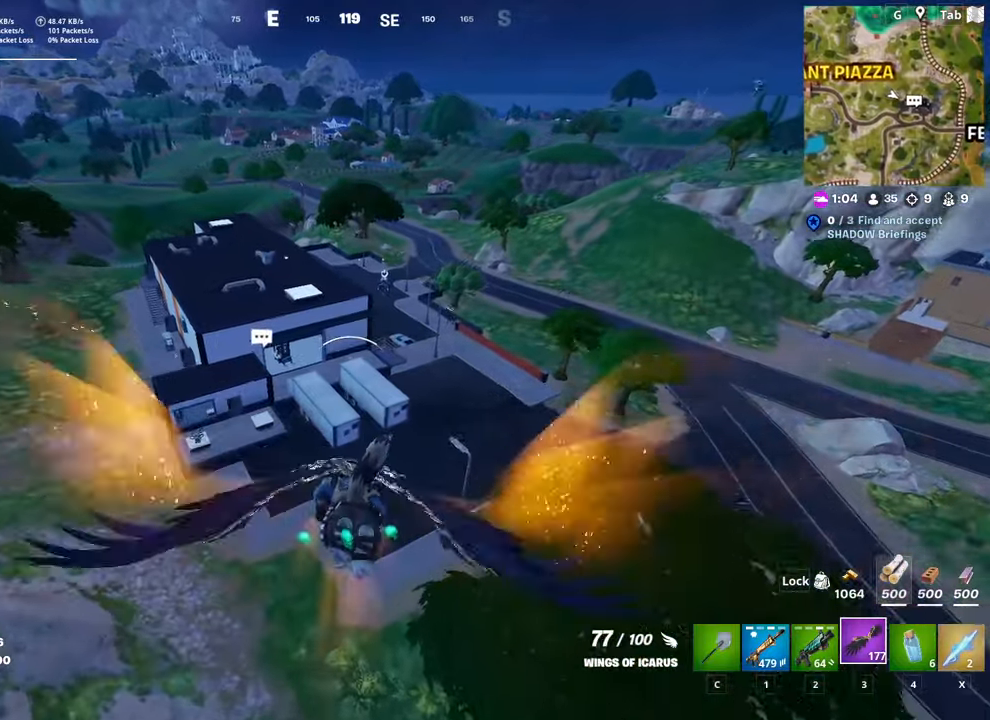
{"keys": ["shift", "w"], "mouse": [], "mouse_move": "still", "events": []}
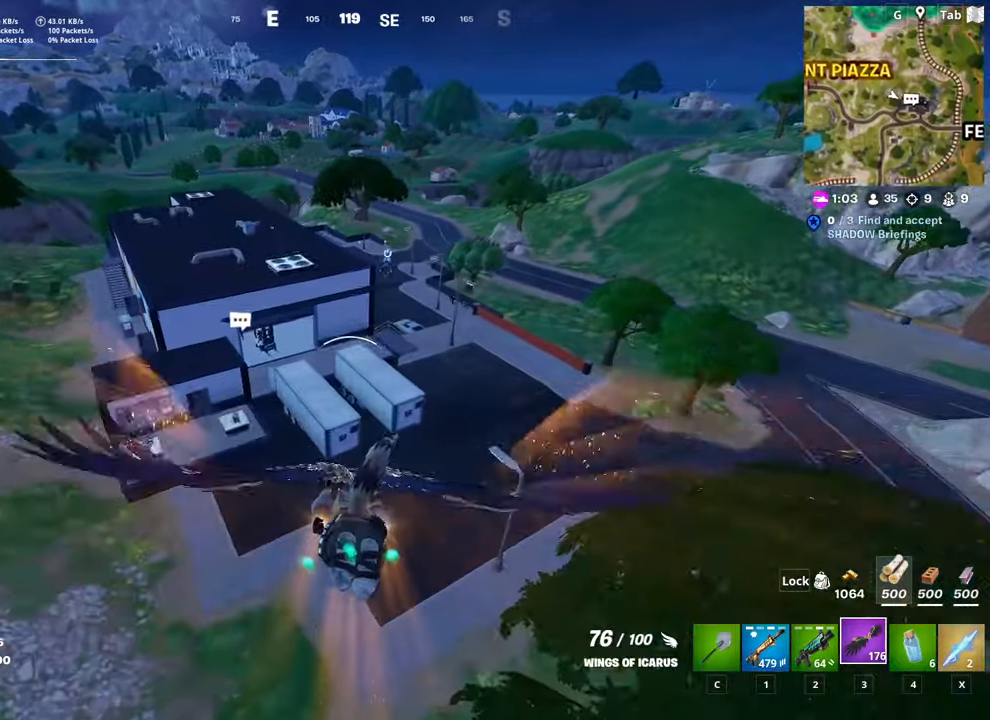
{"keys": ["shift", "w"], "mouse": [], "mouse_move": "left", "events": []}
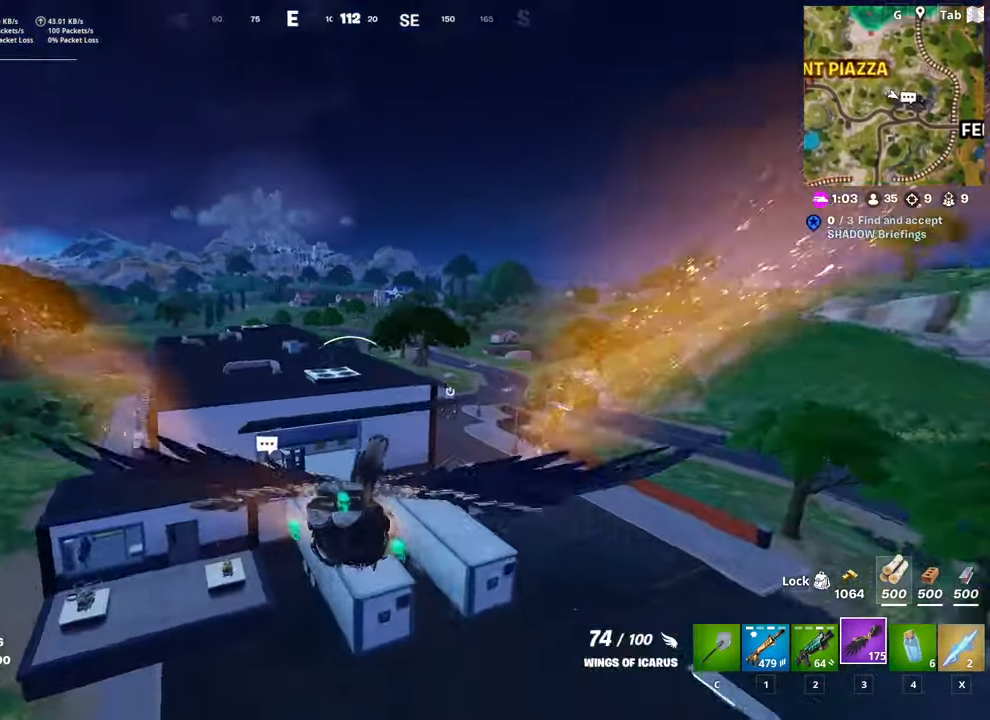
{"keys": ["shift", "w"], "mouse": [], "mouse_move": "up", "events": []}
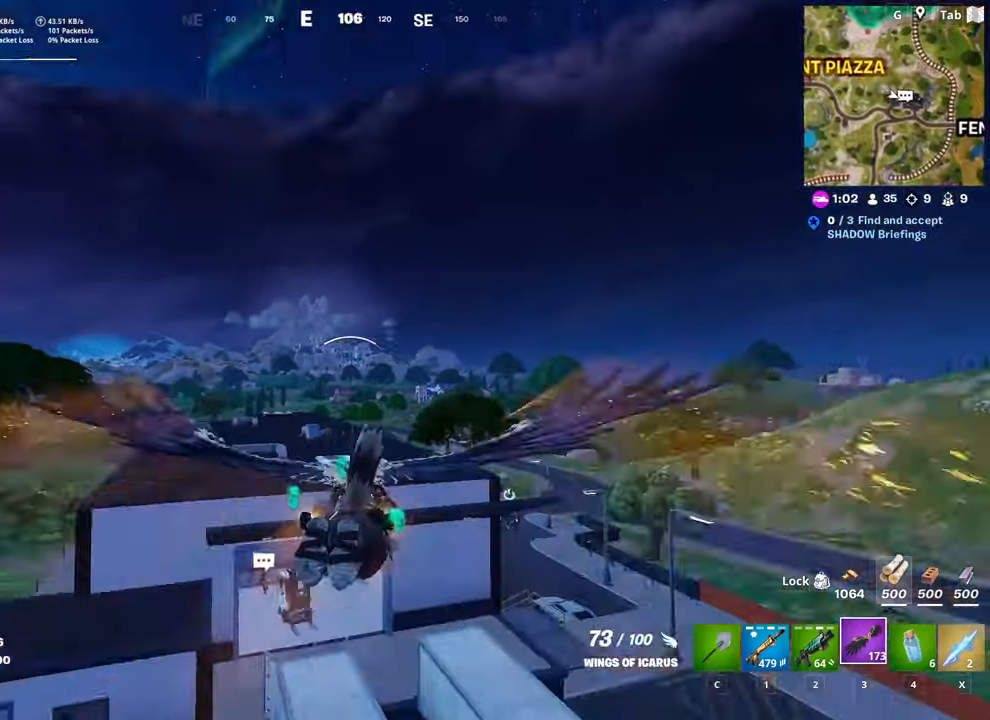
{"keys": ["shift", "w"], "mouse": [], "mouse_move": "down", "events": []}
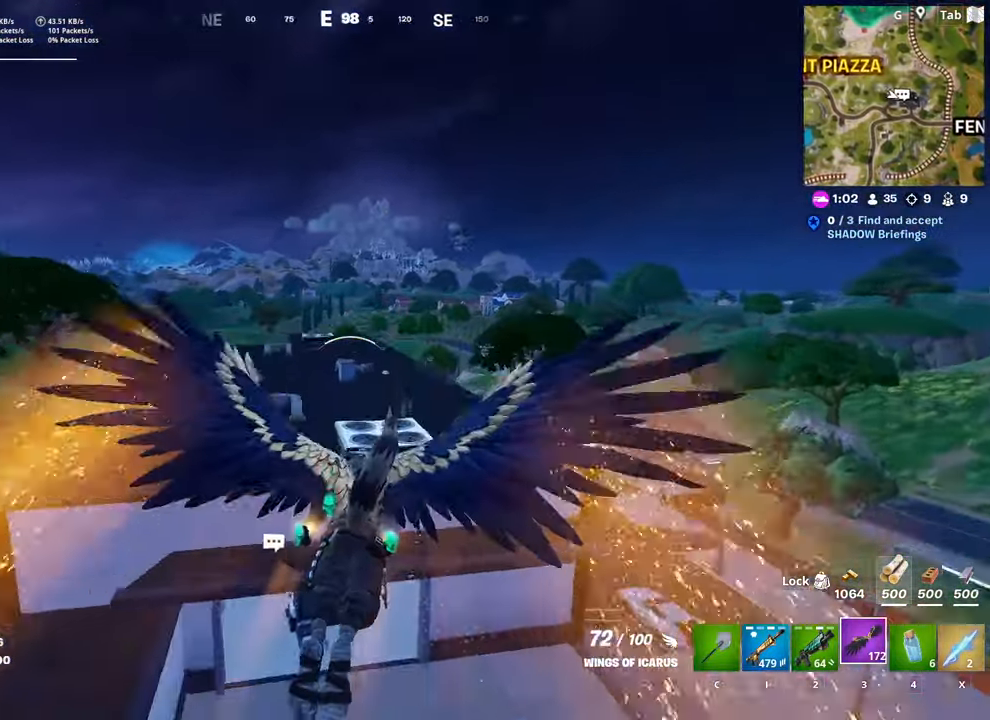
{"keys": ["shift", "w"], "mouse": [], "mouse_move": "down-right", "events": []}